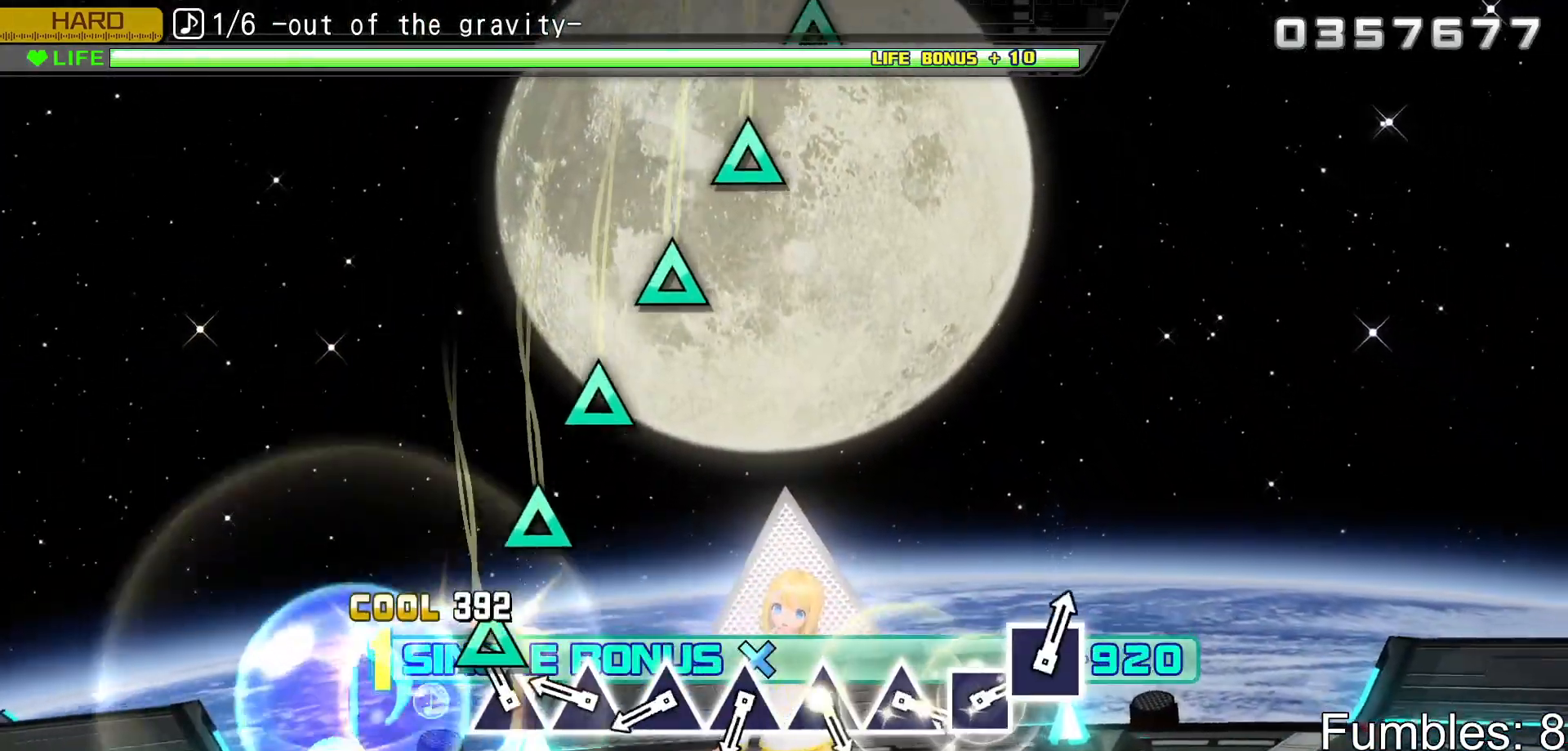
Gameplay with a controller (PlayStation layout); each line is a JSON object with the inputs held at the frame after it. "events" lists button and stick changes between this image and that frame as [ms after this image, input, new state], when the widget could be followed in between. Not read: L3.
{"buttons": ["R2"], "left_stick": "center", "right_stick": "center", "events": [[33, "TRIANGLE", "up"], [150, "TRIANGLE", "down"], [267, "TRIANGLE", "up"], [383, "TRIANGLE", "down"], [500, "TRIANGLE", "up"]]}
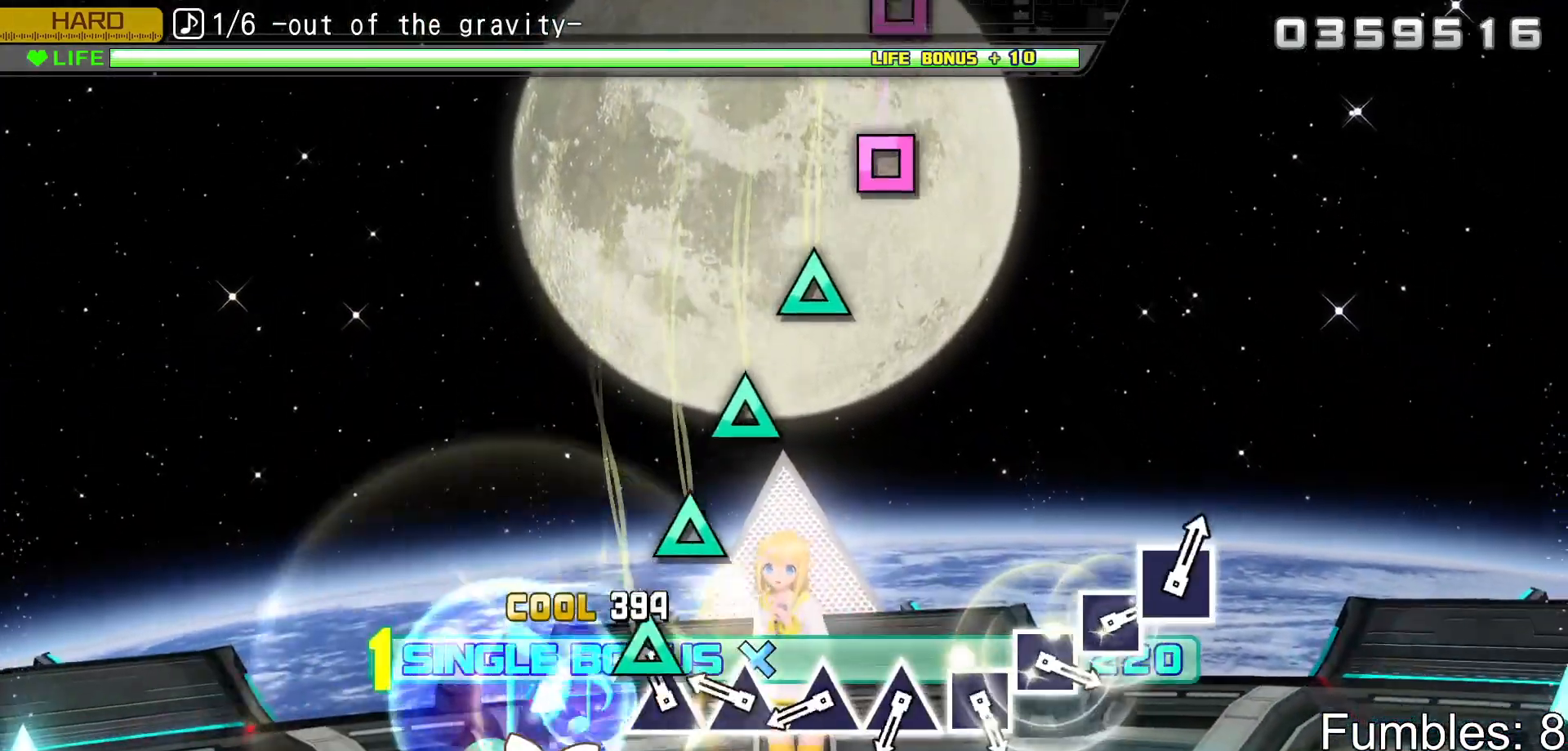
{"buttons": ["R2"], "left_stick": "center", "right_stick": "center", "events": [[133, "TRIANGLE", "down"], [250, "TRIANGLE", "up"], [367, "TRIANGLE", "down"], [500, "TRIANGLE", "up"]]}
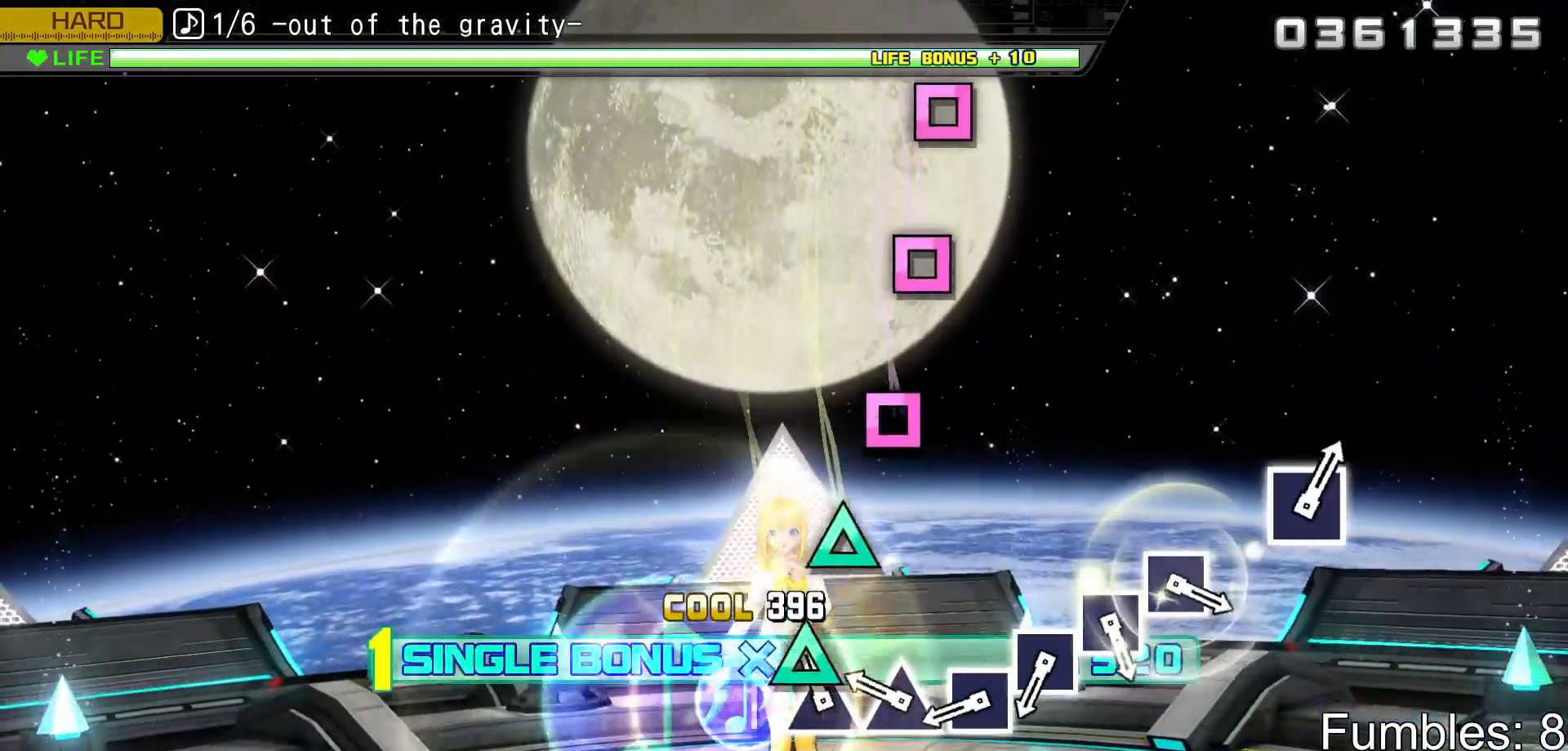
{"buttons": ["R2"], "left_stick": "center", "right_stick": "center", "events": [[117, "TRIANGLE", "down"], [233, "TRIANGLE", "up"], [350, "TRIANGLE", "down"], [450, "TRIANGLE", "up"]]}
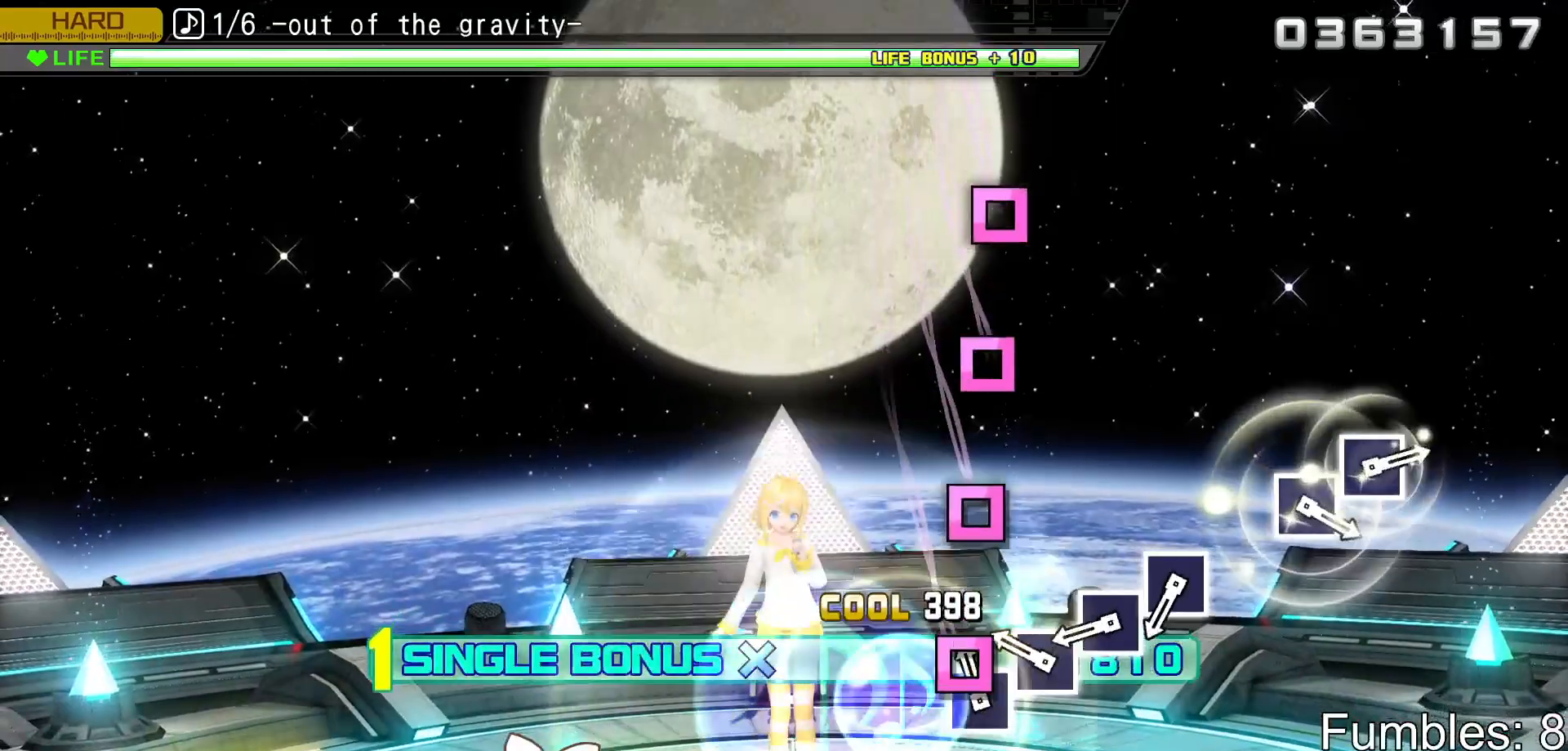
{"buttons": ["R2"], "left_stick": "center", "right_stick": "center", "events": [[100, "SQUARE", "down"], [200, "SQUARE", "up"], [333, "SQUARE", "down"], [450, "SQUARE", "up"]]}
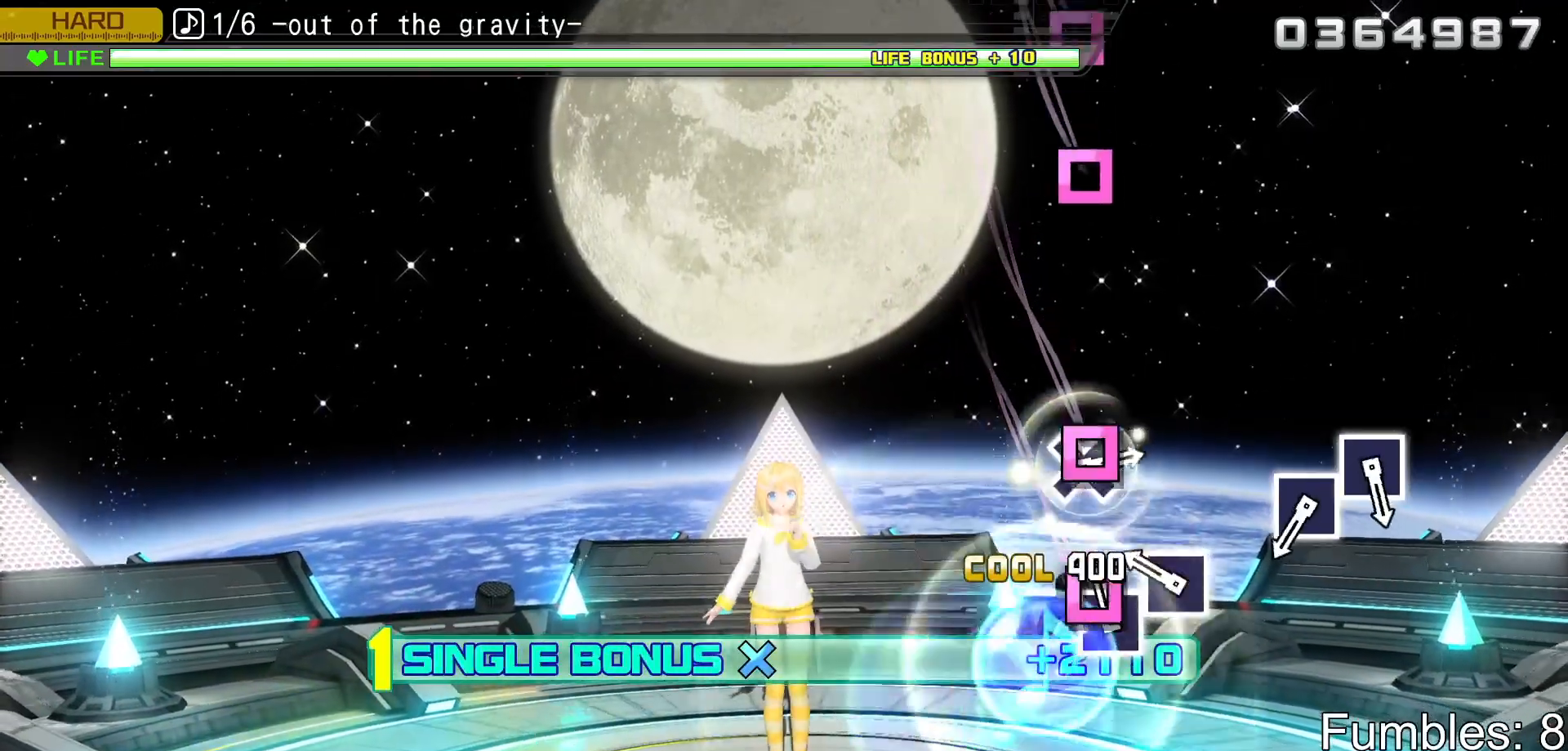
{"buttons": ["SQUARE", "R2"], "left_stick": "center", "right_stick": "center", "events": [[67, "SQUARE", "down"], [217, "SQUARE", "up"], [317, "SQUARE", "down"]]}
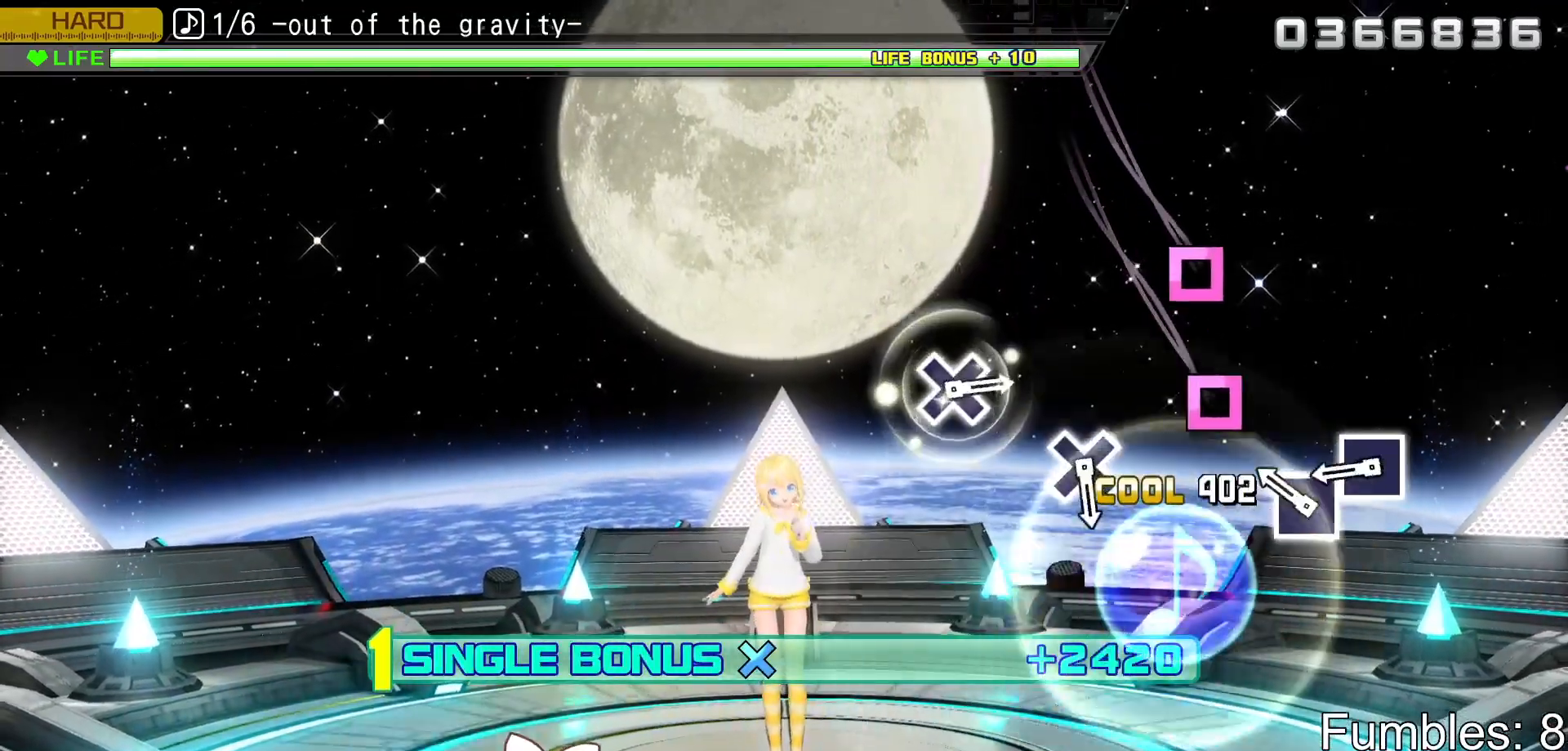
{"buttons": ["R2"], "left_stick": "center", "right_stick": "center", "events": [[17, "SQUARE", "up"], [283, "SQUARE", "down"], [417, "SQUARE", "up"]]}
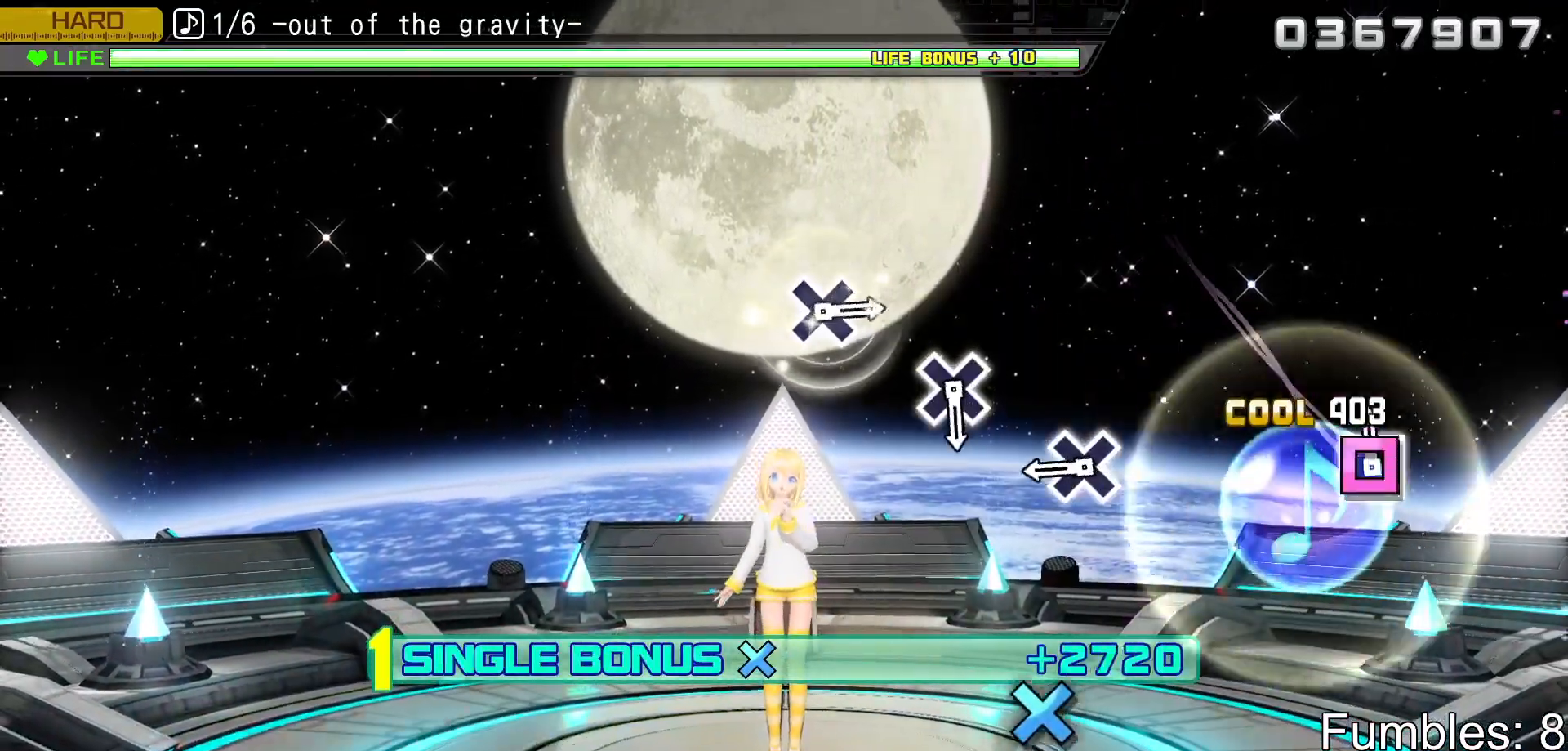
{"buttons": ["R2"], "left_stick": "center", "right_stick": "center", "events": [[33, "SQUARE", "down"], [183, "SQUARE", "up"]]}
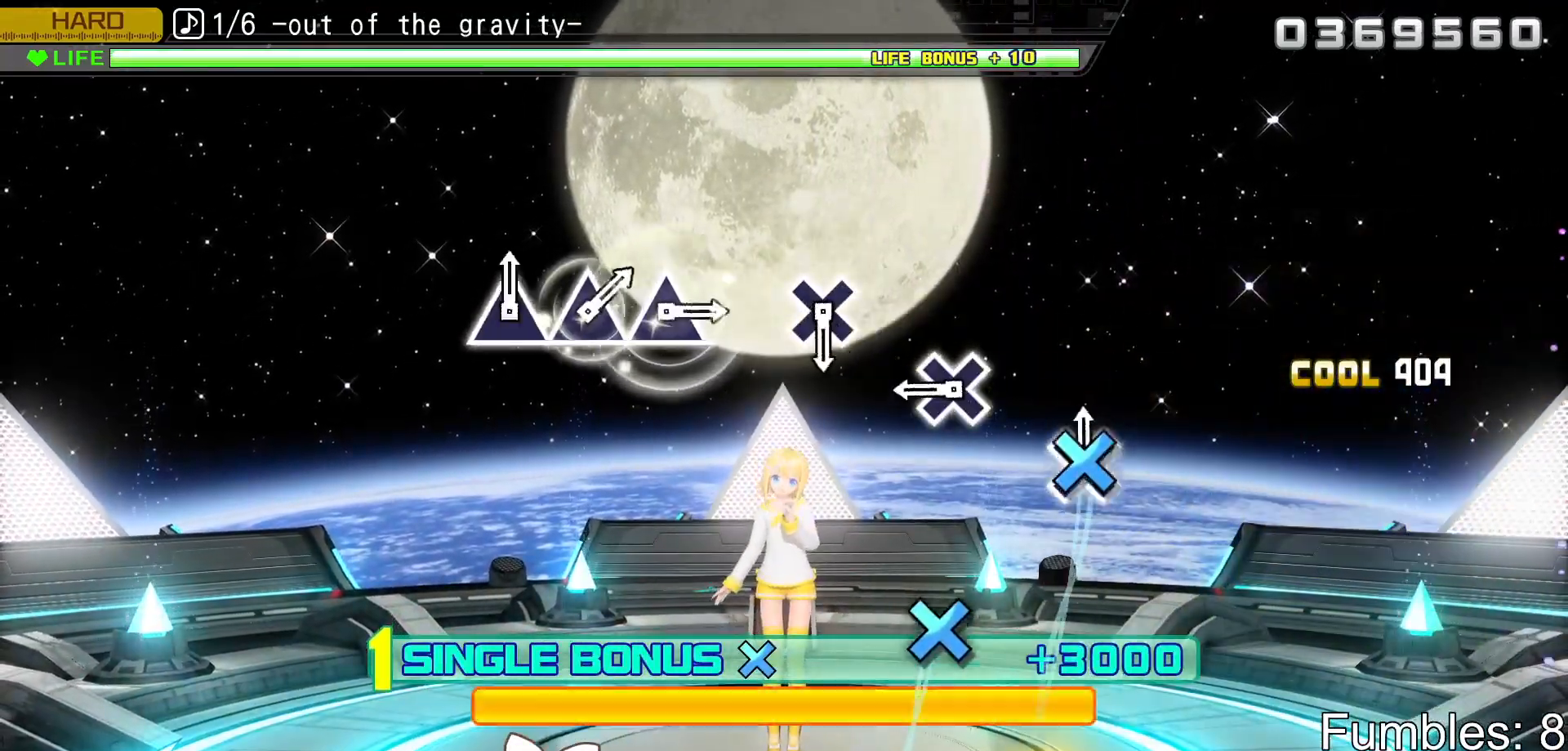
{"buttons": ["CROSS", "R2"], "left_stick": "center", "right_stick": "center", "events": [[17, "CROSS", "down"], [217, "CROSS", "up"], [483, "CROSS", "down"]]}
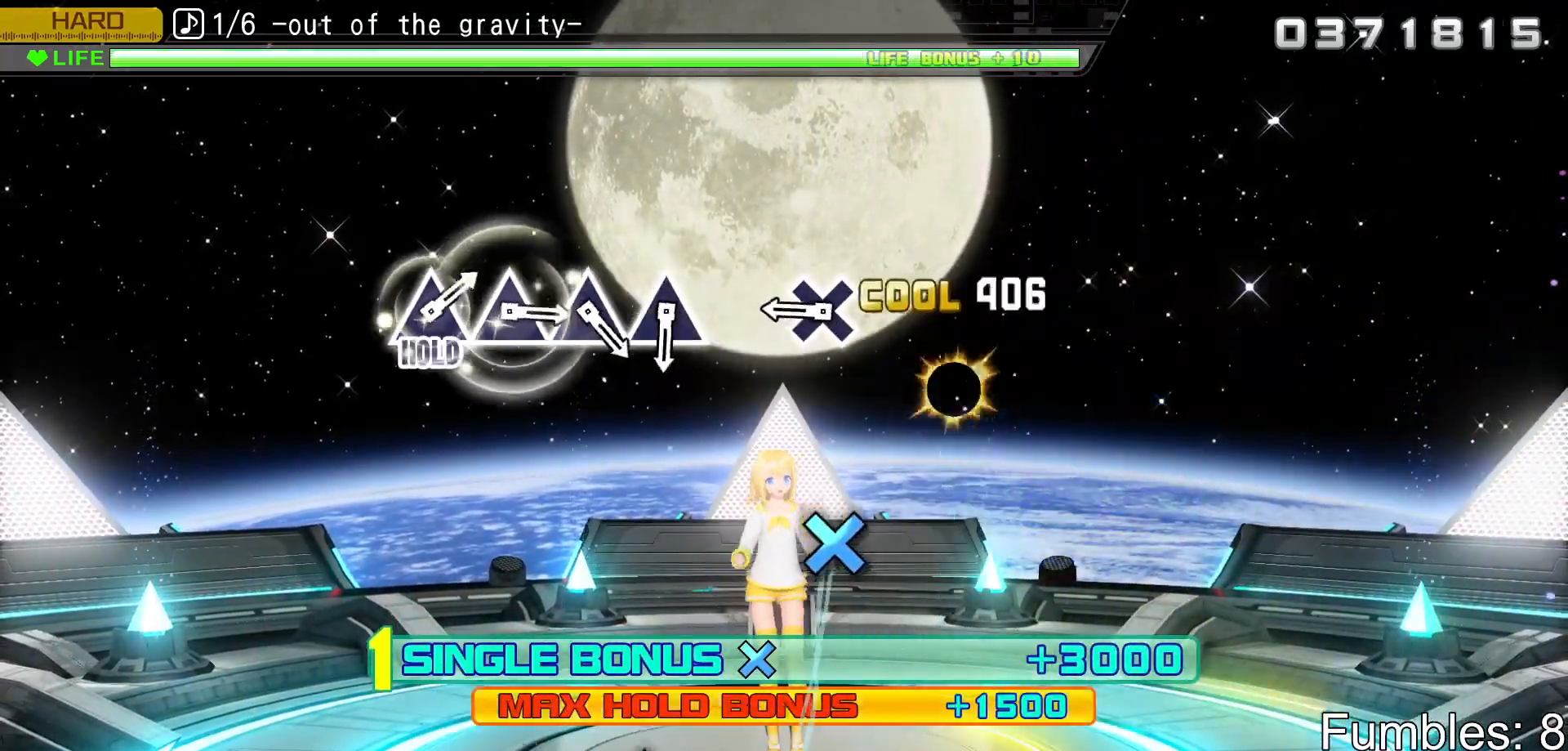
{"buttons": ["CROSS", "R2"], "left_stick": "center", "right_stick": "center", "events": [[217, "CROSS", "up"], [467, "CROSS", "down"]]}
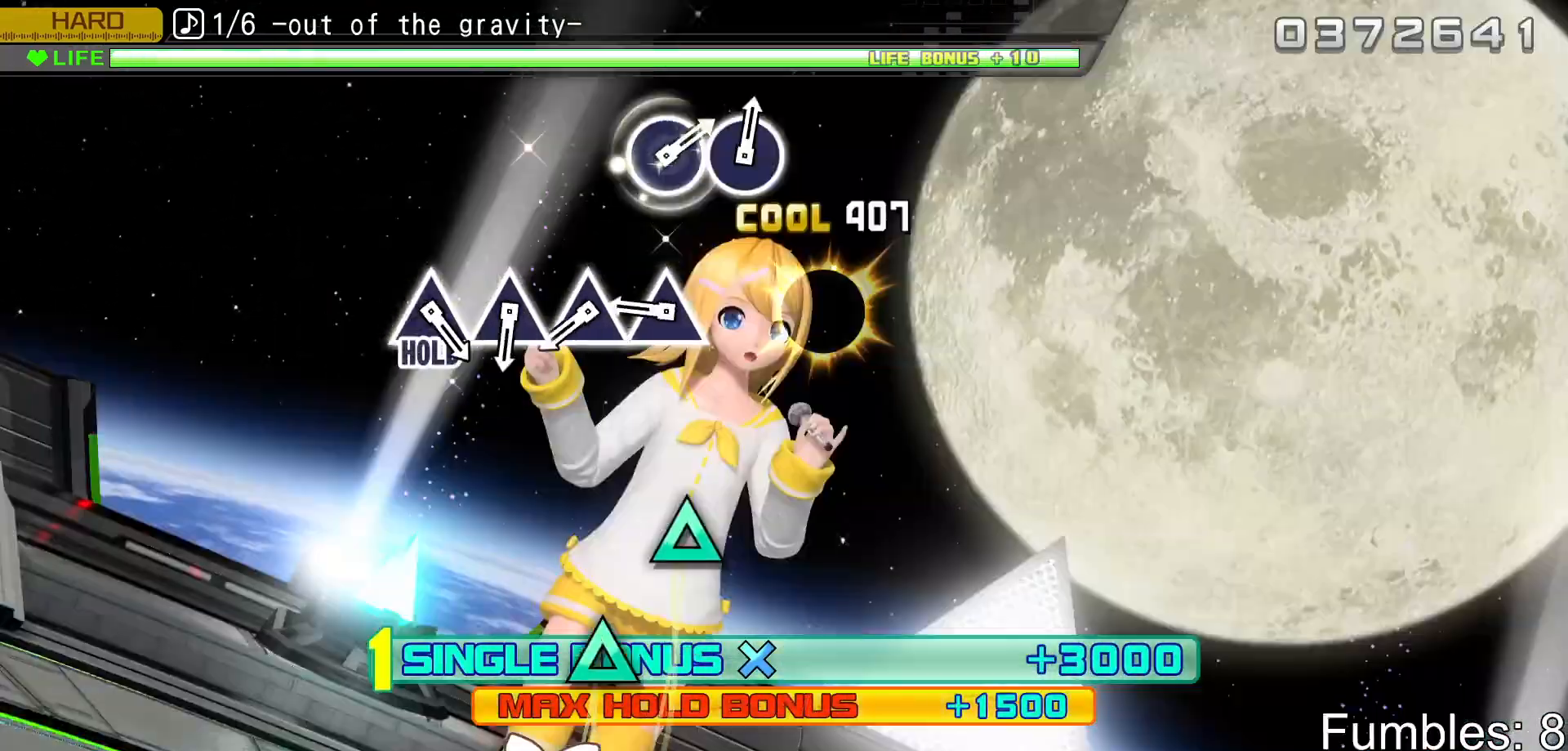
{"buttons": ["TRIANGLE", "R2"], "left_stick": "center", "right_stick": "center", "events": [[183, "CROSS", "up"], [450, "TRIANGLE", "down"]]}
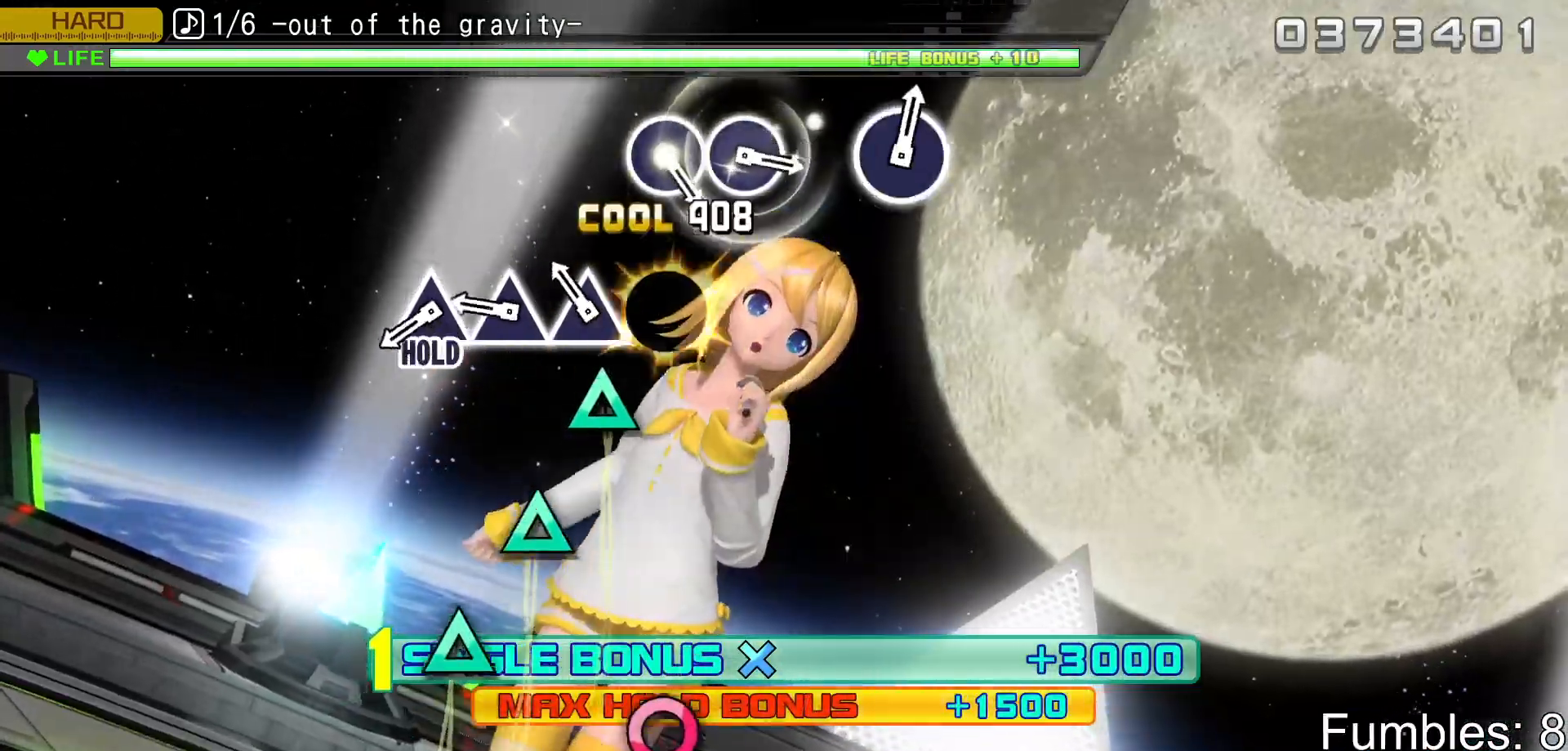
{"buttons": ["TRIANGLE", "R2"], "left_stick": "center", "right_stick": "center", "events": [[83, "TRIANGLE", "up"], [200, "TRIANGLE", "down"], [317, "TRIANGLE", "up"], [433, "TRIANGLE", "down"]]}
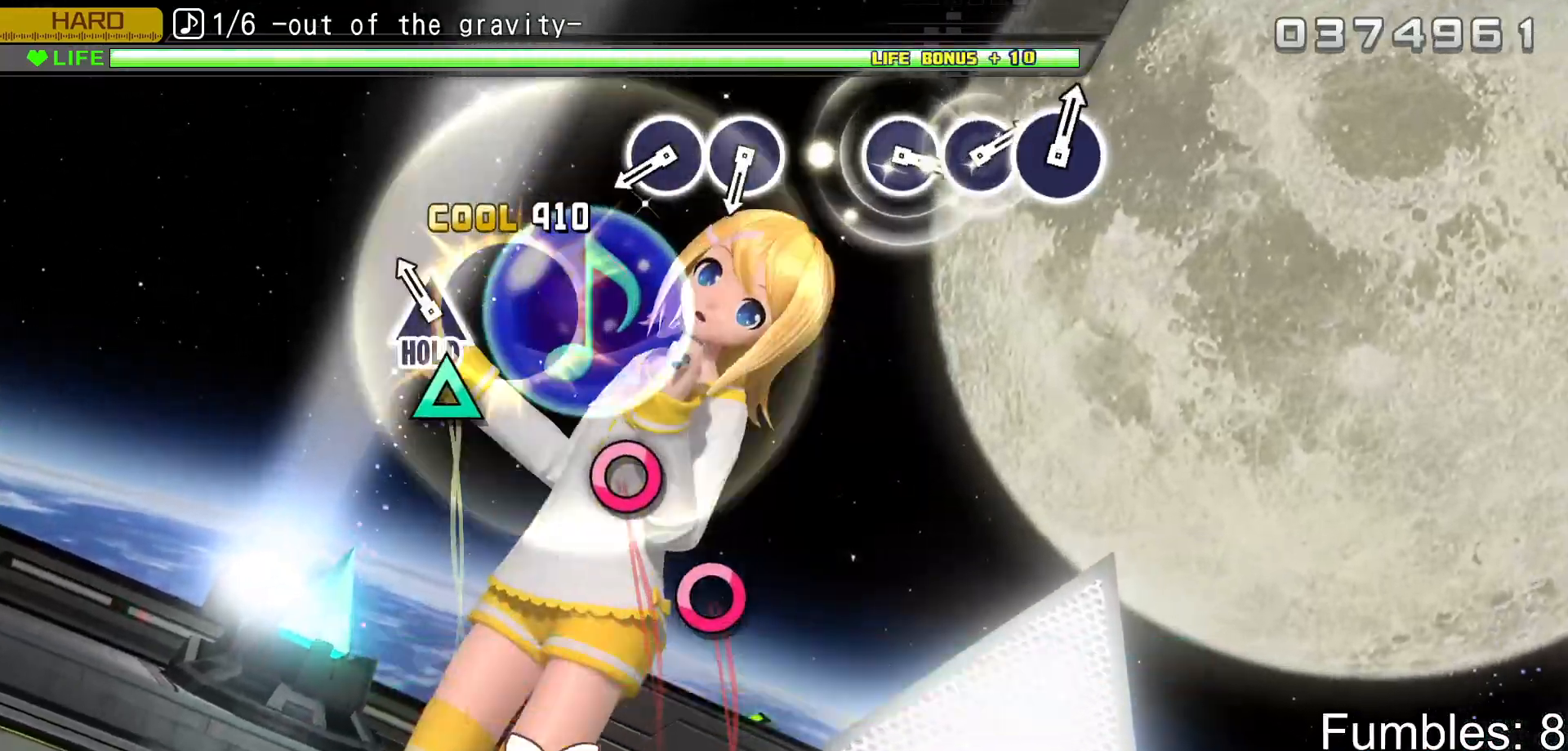
{"buttons": ["L2"], "left_stick": "center", "right_stick": "center", "events": [[67, "TRIANGLE", "up"], [133, "TRIANGLE", "down"], [233, "L2", "down"], [350, "TRIANGLE", "up"], [383, "R2", "up"]]}
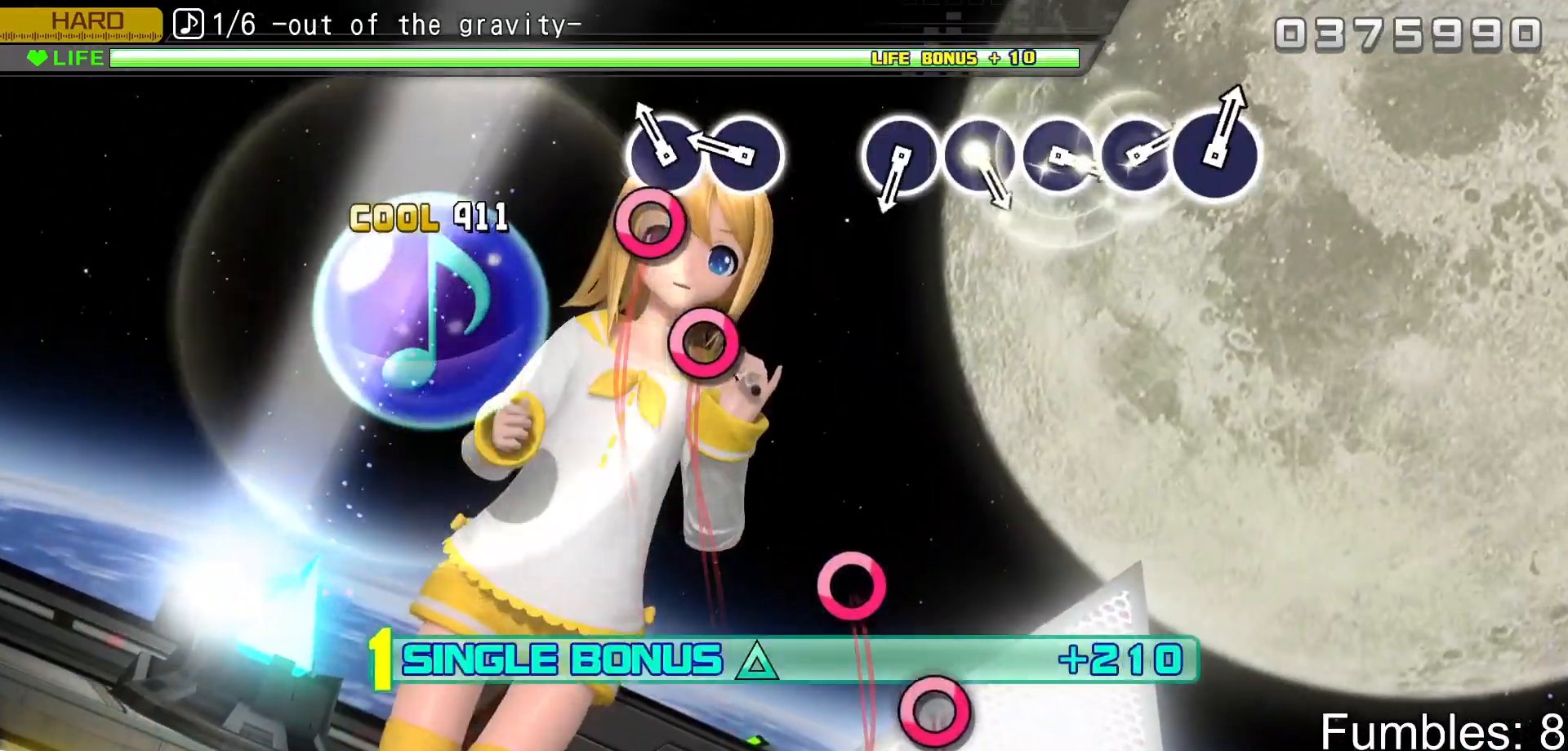
{"buttons": ["CIRCLE", "L2"], "left_stick": "center", "right_stick": "center", "events": [[150, "CIRCLE", "down"], [283, "CIRCLE", "up"], [400, "CIRCLE", "down"]]}
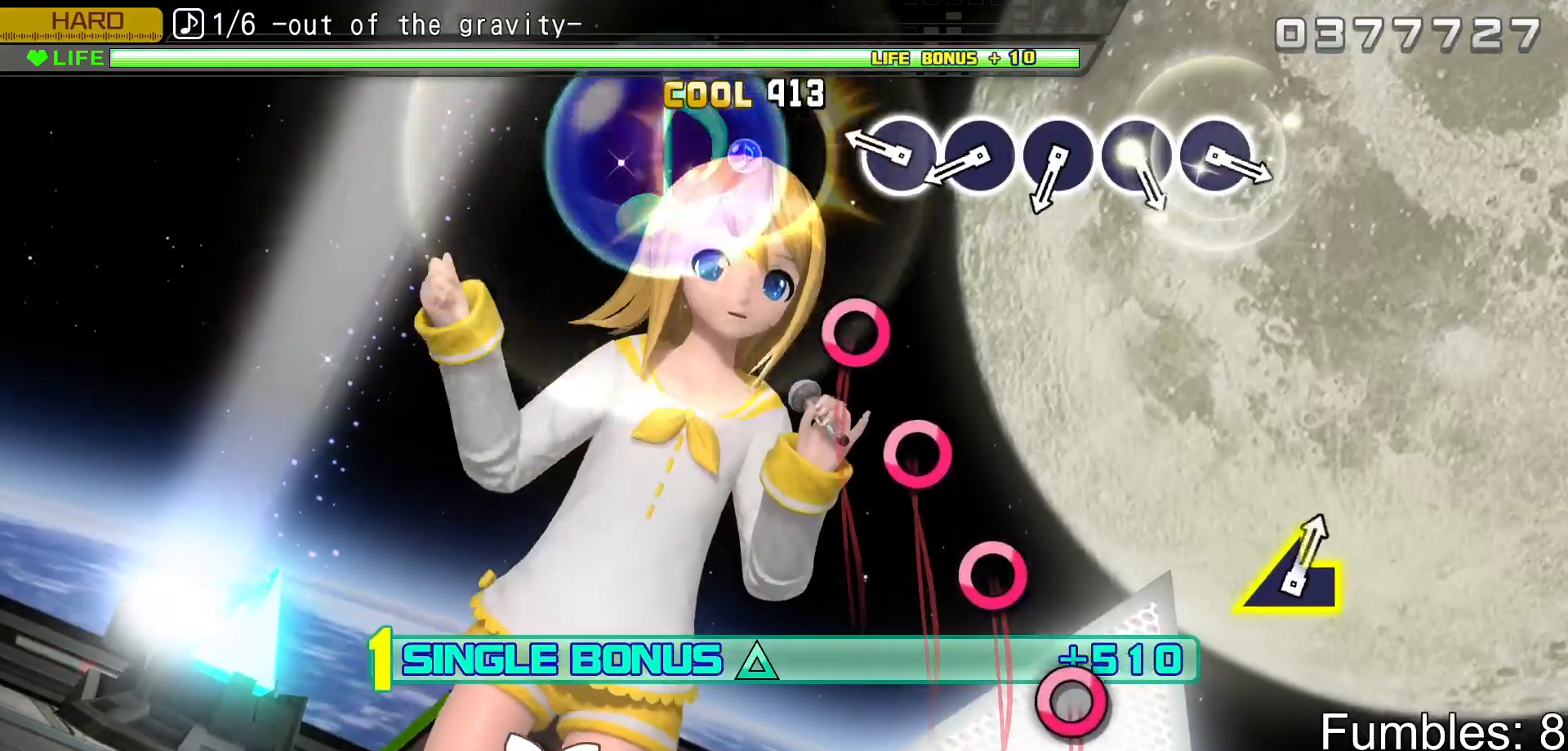
{"buttons": ["L2"], "left_stick": "center", "right_stick": "center", "events": [[67, "CIRCLE", "up"], [367, "CIRCLE", "down"], [500, "CIRCLE", "up"]]}
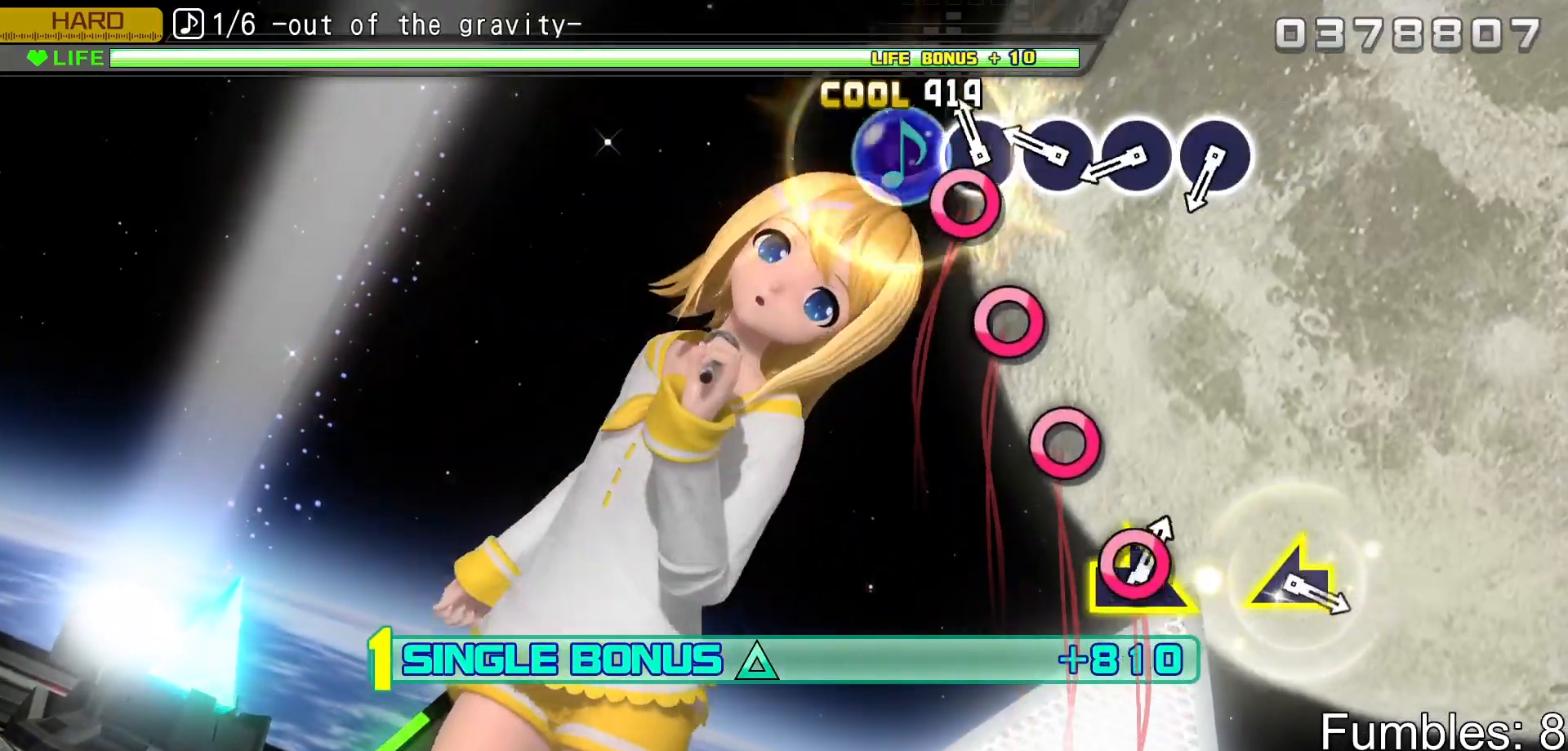
{"buttons": ["L2"], "left_stick": "center", "right_stick": "center", "events": [[117, "CIRCLE", "down"], [233, "CIRCLE", "up"], [350, "CIRCLE", "down"], [483, "CIRCLE", "up"]]}
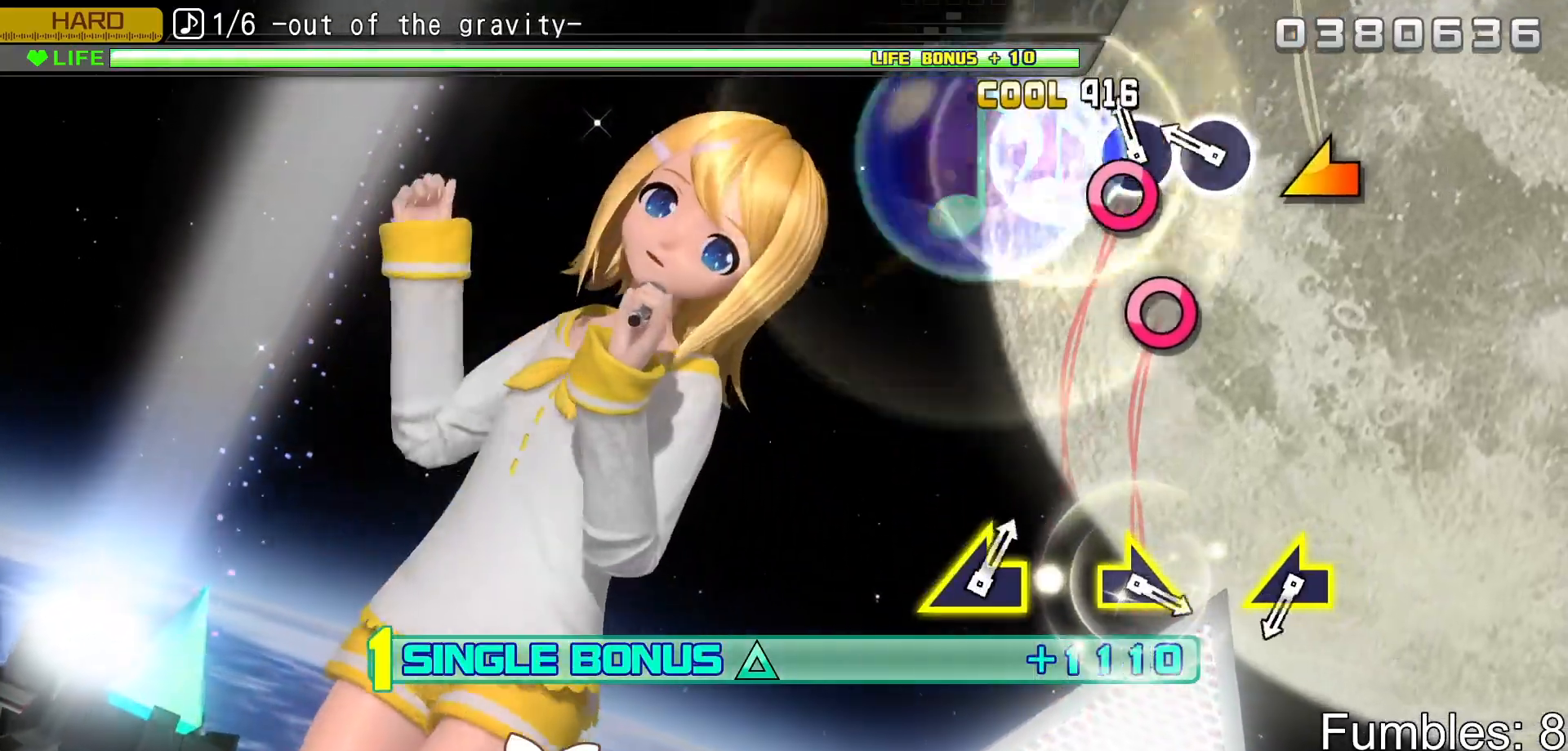
{"buttons": ["L2"], "left_stick": "center", "right_stick": "center", "events": [[83, "CIRCLE", "down"], [217, "CIRCLE", "up"], [317, "CIRCLE", "down"], [467, "CIRCLE", "up"]]}
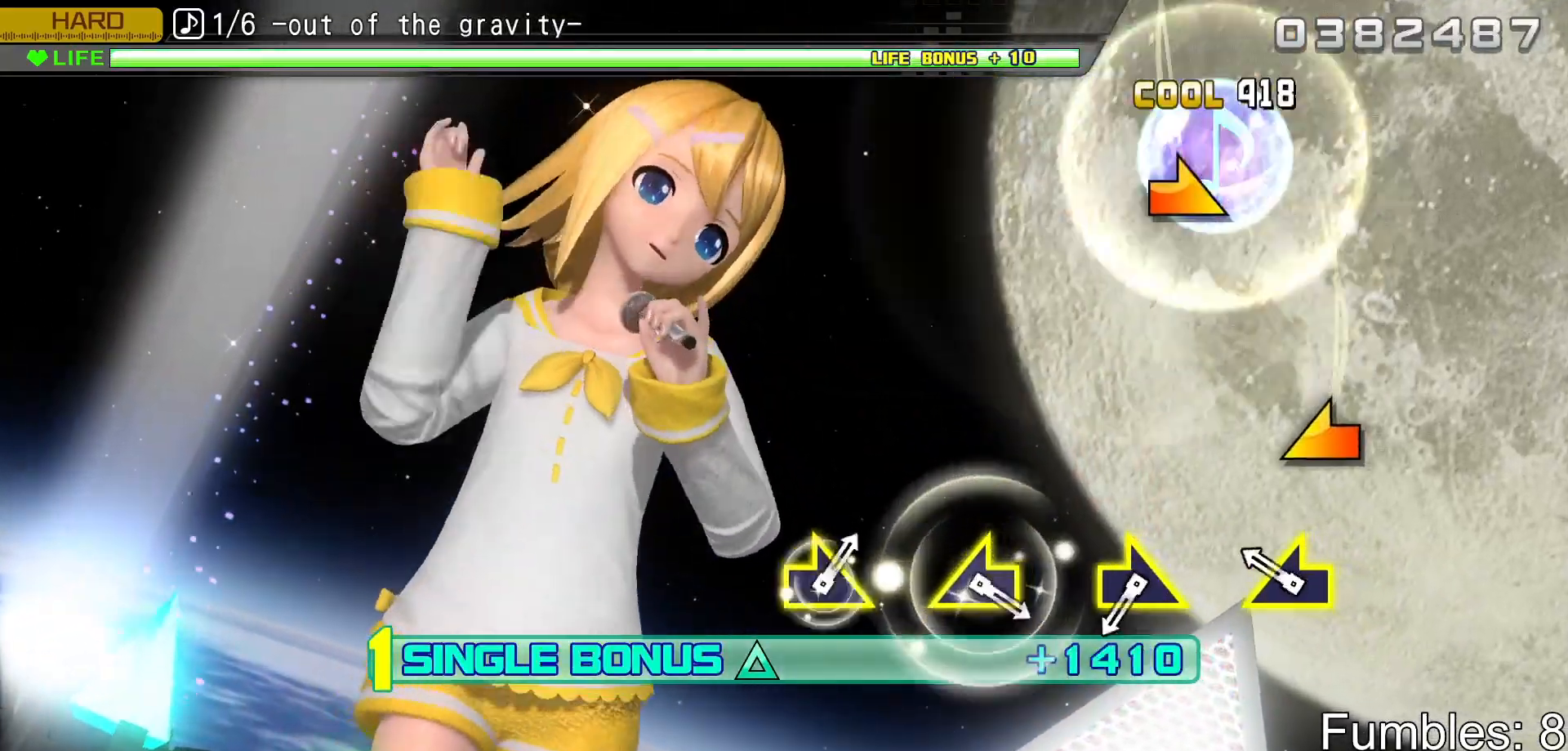
{"buttons": ["L2"], "left_stick": "center", "right_stick": "center", "events": [[283, "left_stick", "left"], [433, "left_stick", "center"]]}
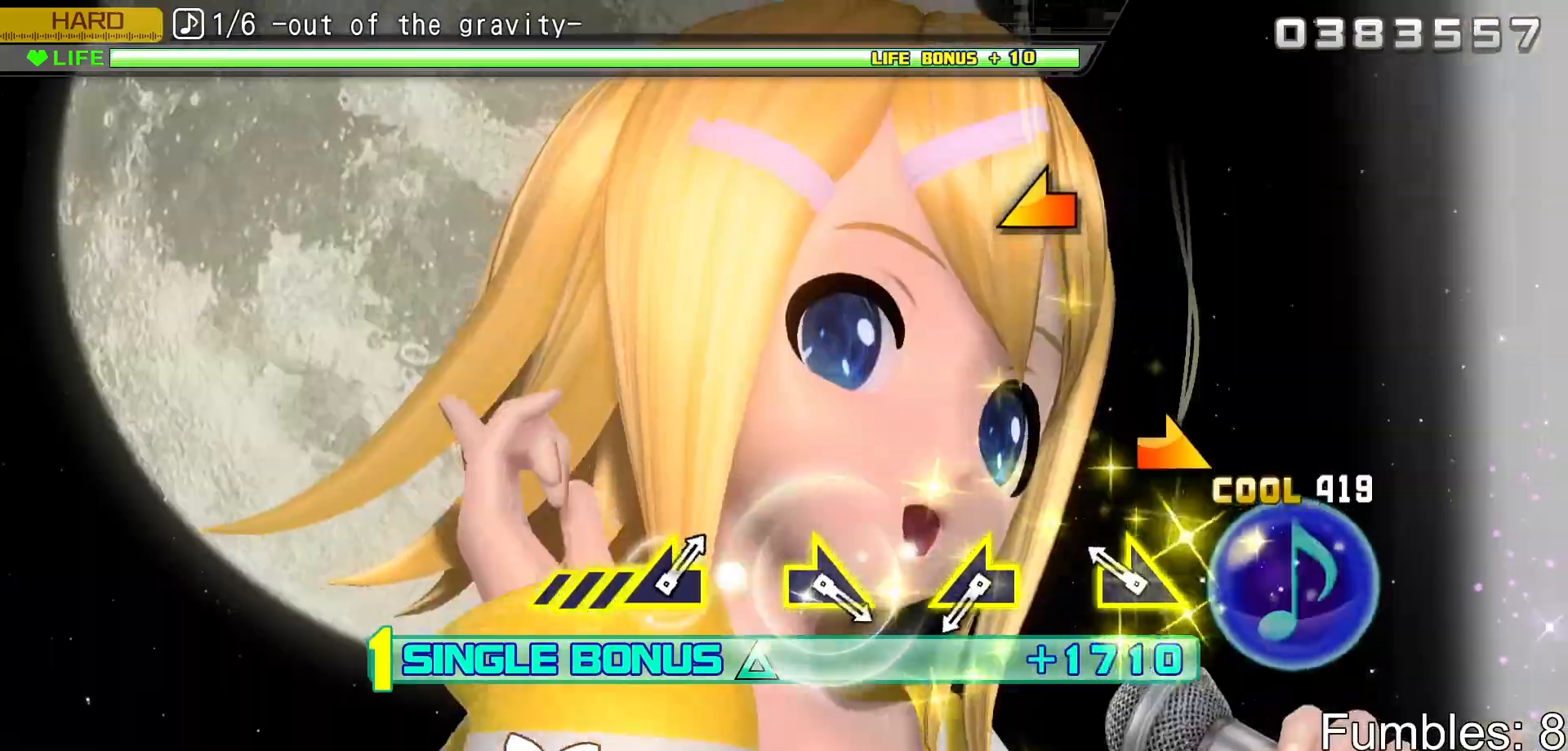
{"buttons": ["L2"], "left_stick": "center", "right_stick": "center", "events": [[283, "right_stick", "right"], [417, "right_stick", "center"]]}
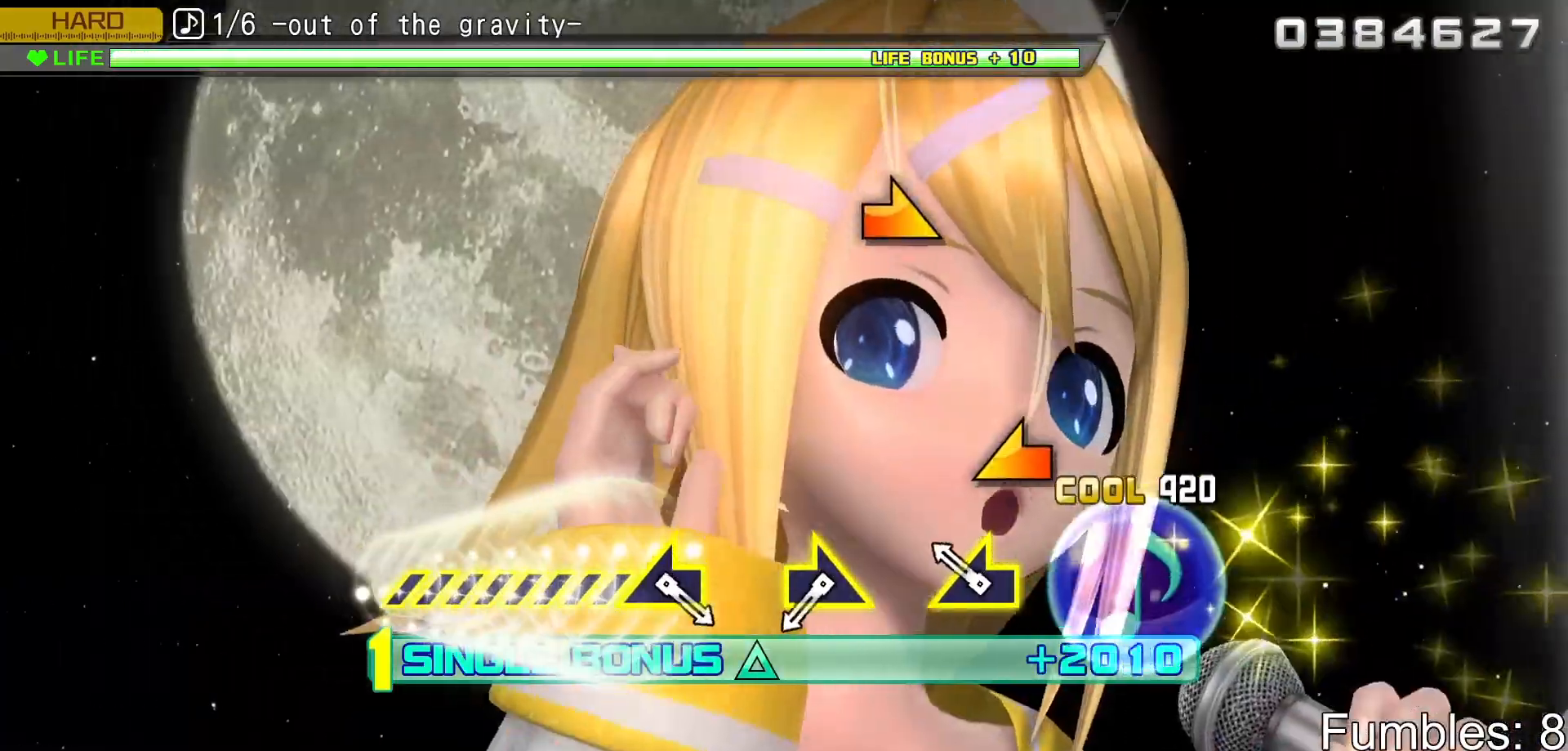
{"buttons": ["L2"], "left_stick": "center", "right_stick": "center", "events": [[250, "left_stick", "left"], [417, "left_stick", "center"]]}
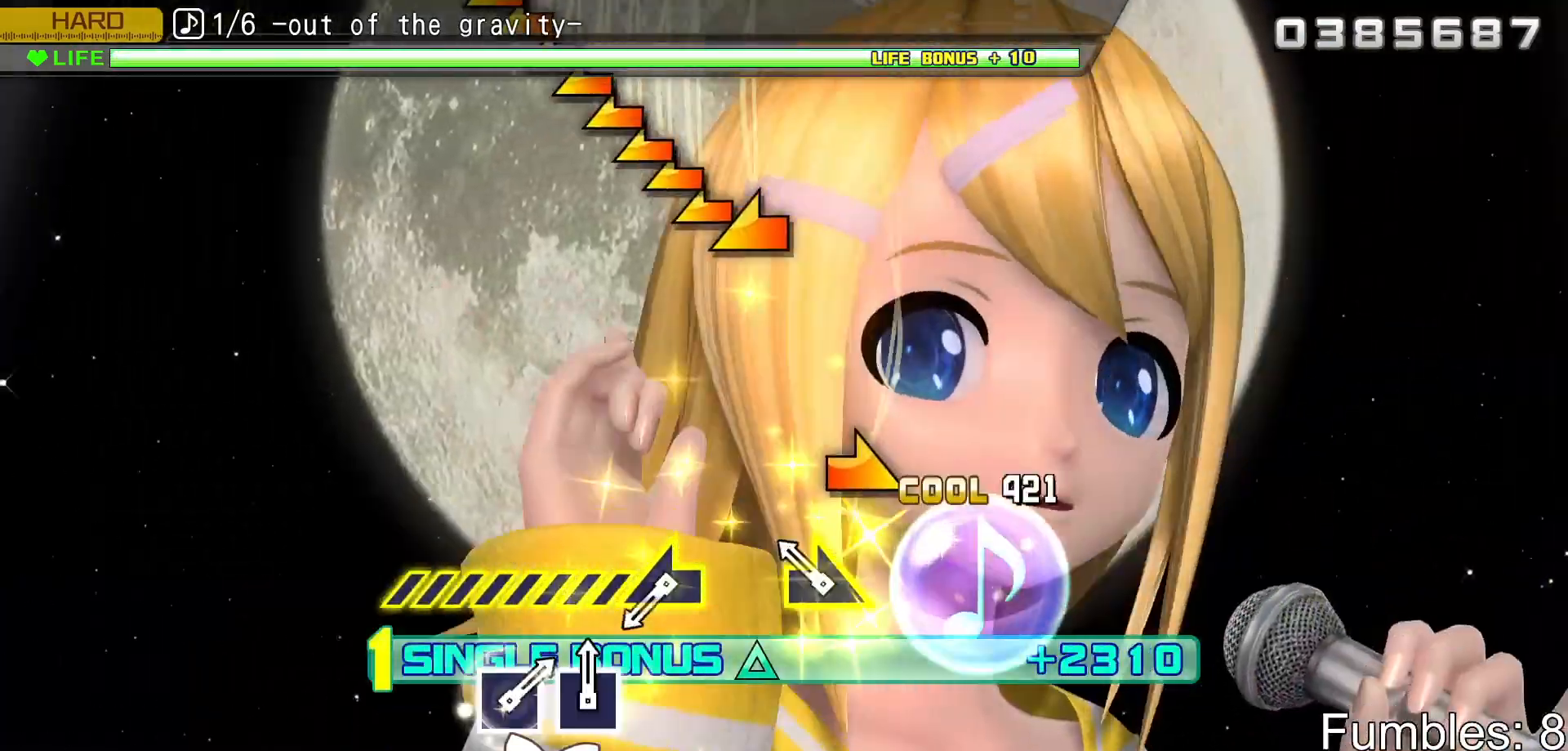
{"buttons": ["L2"], "left_stick": "center", "right_stick": "center", "events": [[217, "right_stick", "right"], [400, "right_stick", "center"]]}
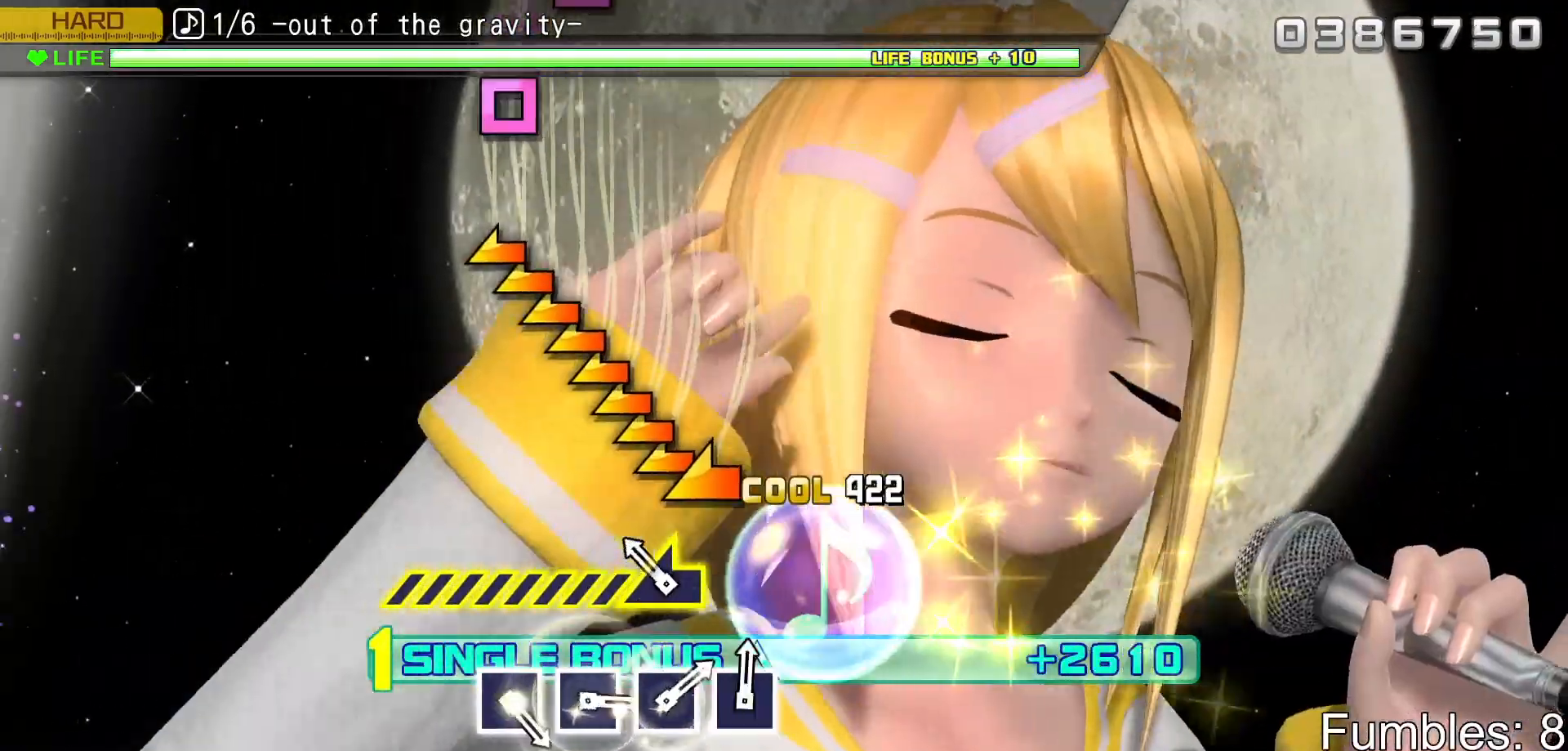
{"buttons": ["L2"], "left_stick": "left", "right_stick": "center", "events": [[167, "left_stick", "left"]]}
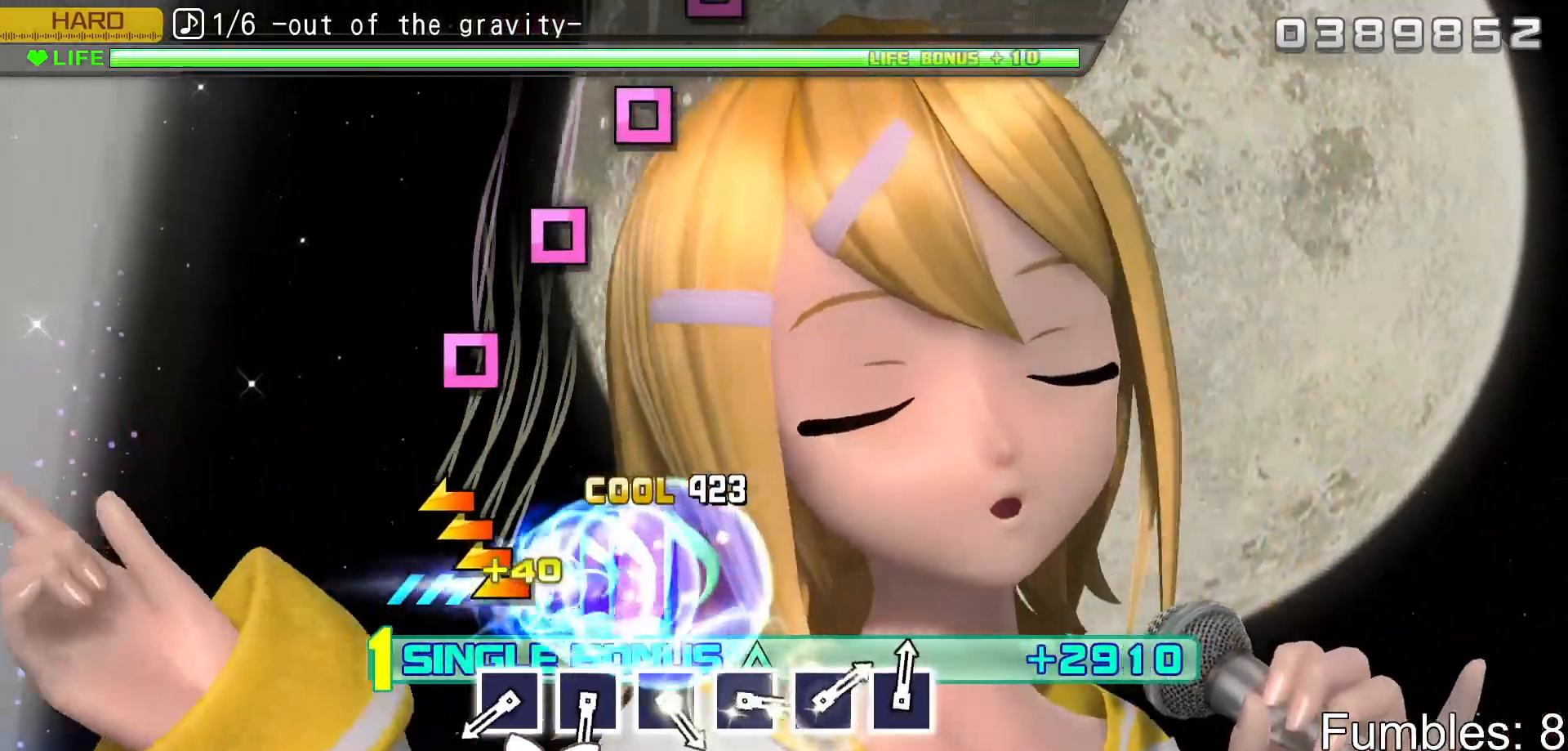
{"buttons": ["L2"], "left_stick": "center", "right_stick": "center", "events": [[183, "left_stick", "center"]]}
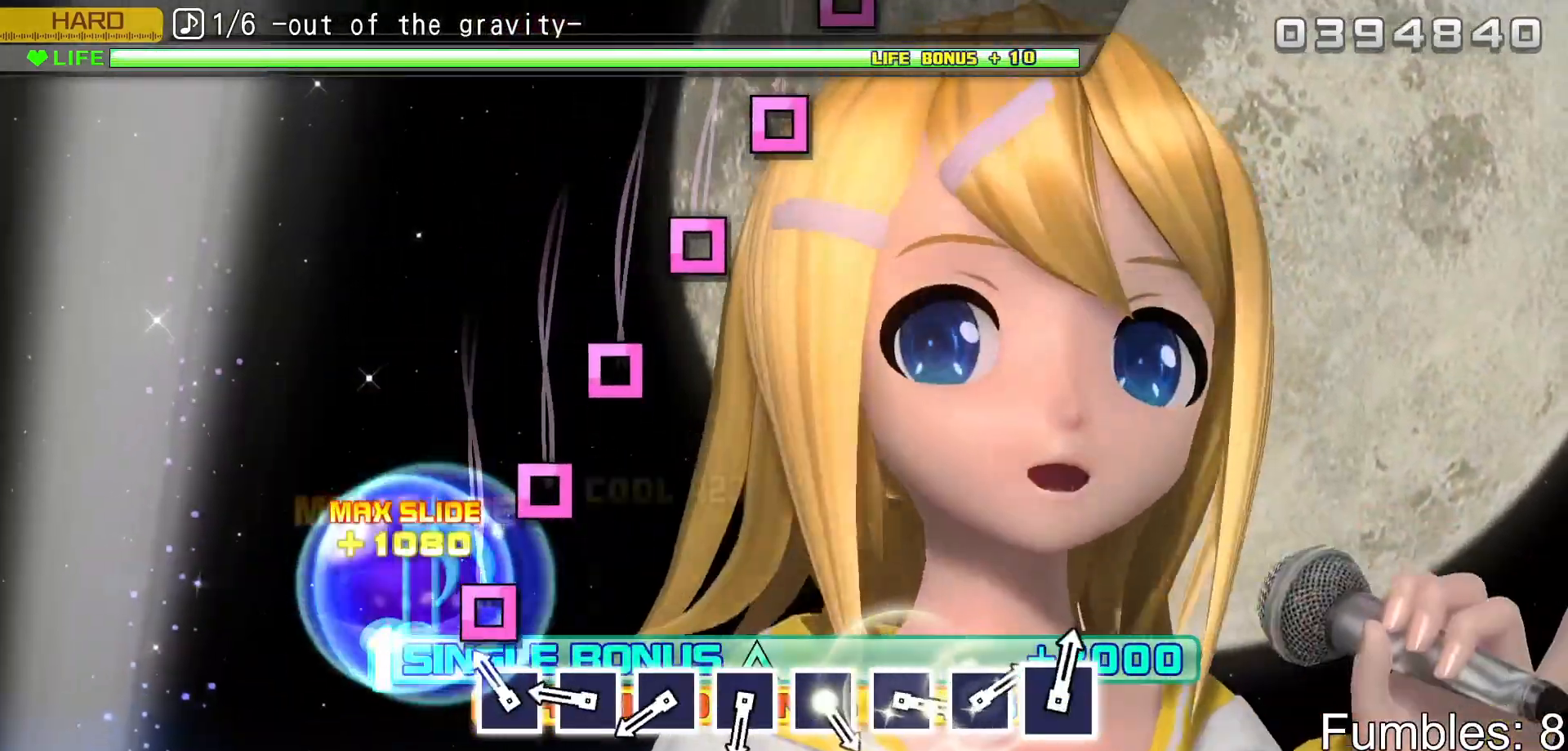
{"buttons": ["SQUARE", "L2"], "left_stick": "center", "right_stick": "center", "events": [[183, "SQUARE", "down"], [317, "SQUARE", "up"], [433, "SQUARE", "down"]]}
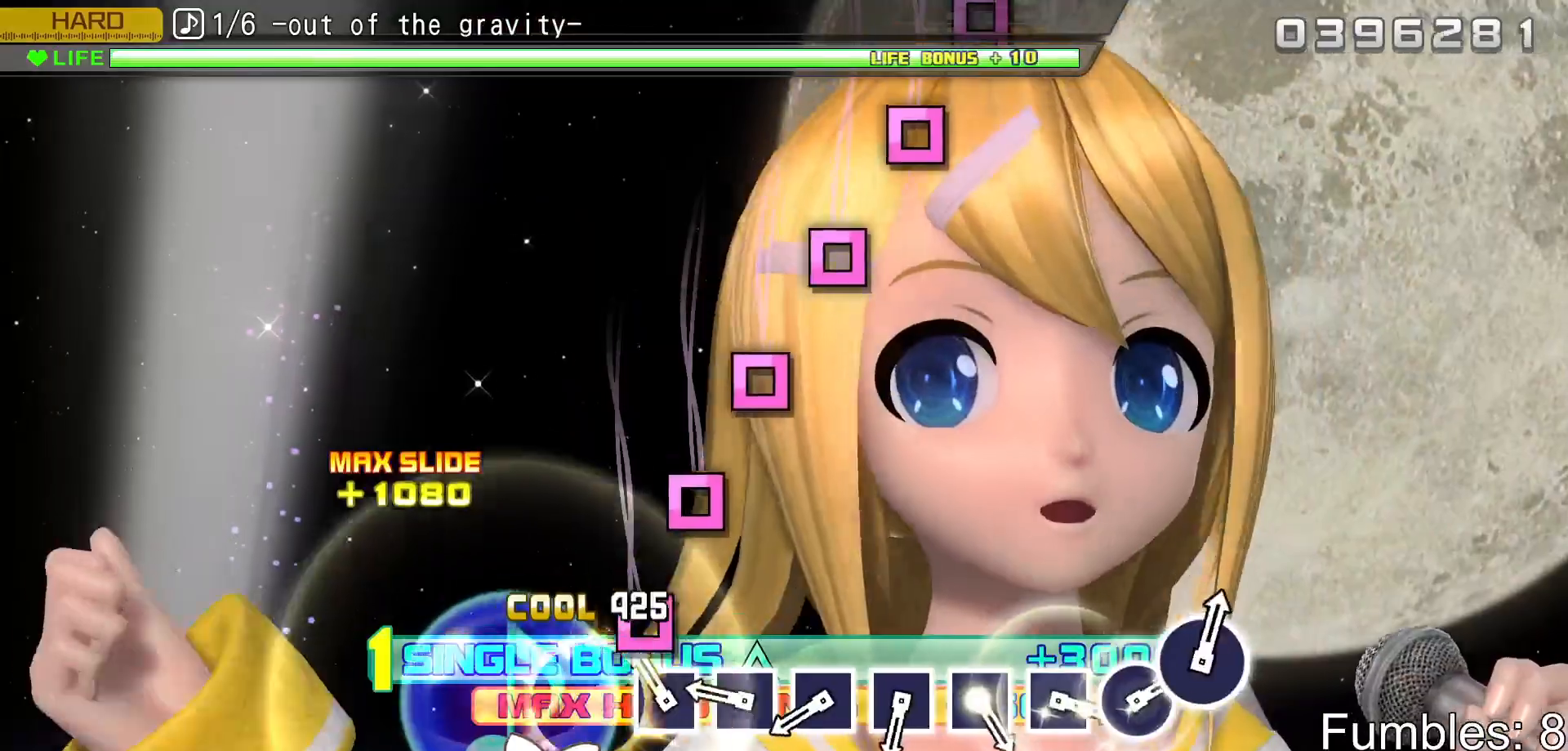
{"buttons": ["SQUARE", "L2"], "left_stick": "center", "right_stick": "center", "events": [[67, "SQUARE", "up"], [183, "SQUARE", "down"], [317, "SQUARE", "up"], [417, "SQUARE", "down"]]}
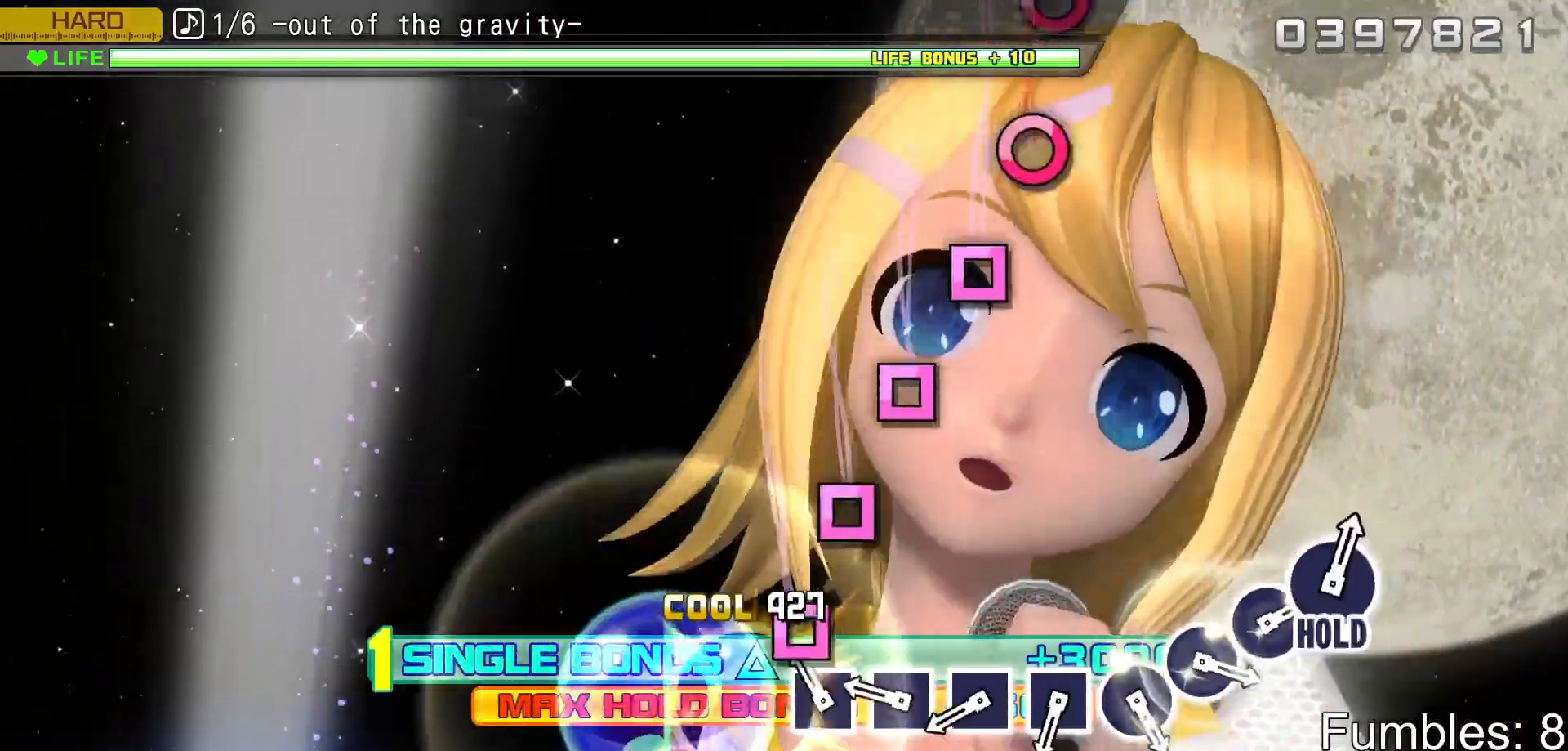
{"buttons": ["L2"], "left_stick": "center", "right_stick": "center", "events": [[50, "SQUARE", "up"], [150, "SQUARE", "down"], [300, "SQUARE", "up"], [383, "SQUARE", "down"], [500, "SQUARE", "up"]]}
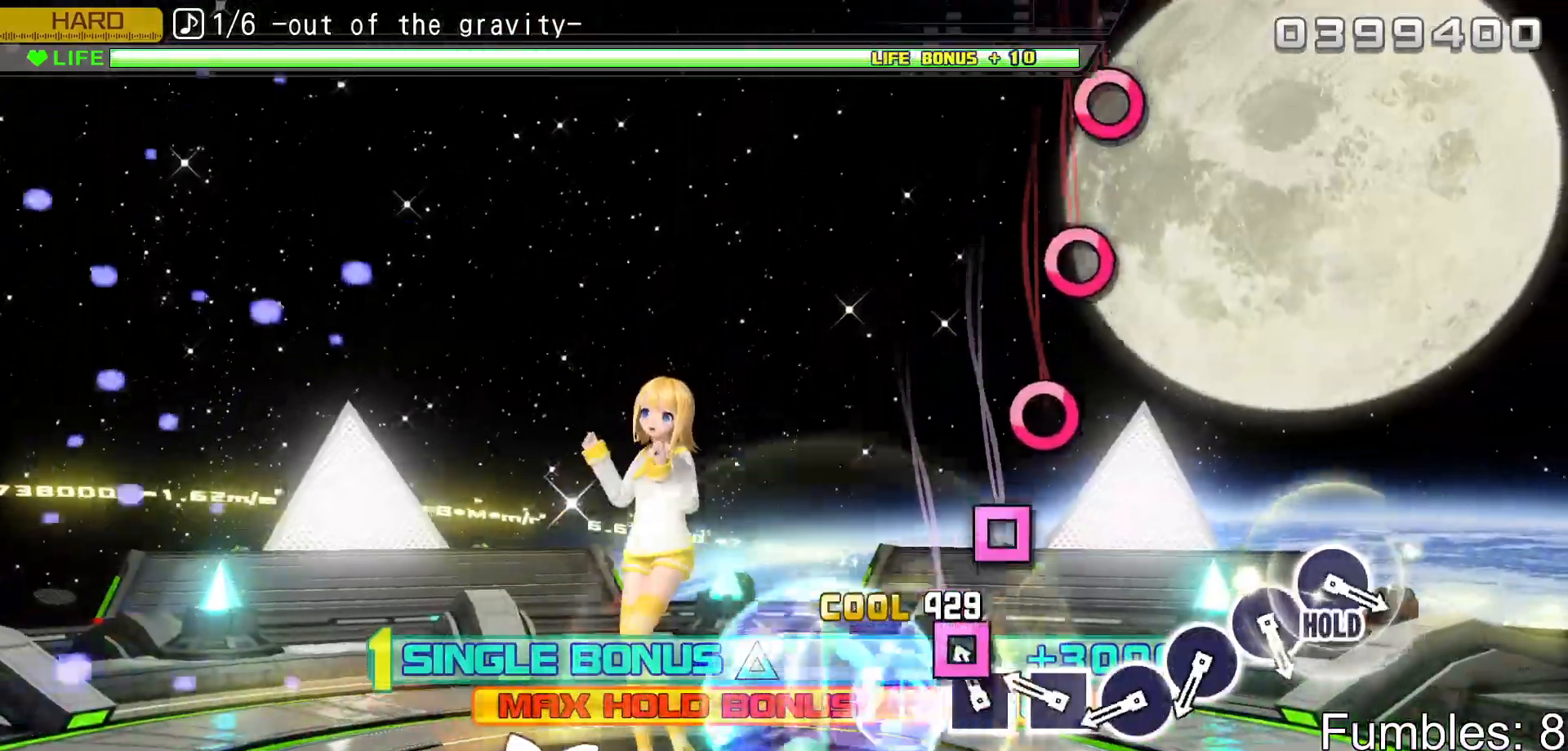
{"buttons": ["L2"], "left_stick": "center", "right_stick": "center", "events": [[117, "SQUARE", "down"], [267, "SQUARE", "up"], [367, "SQUARE", "down"], [483, "SQUARE", "up"]]}
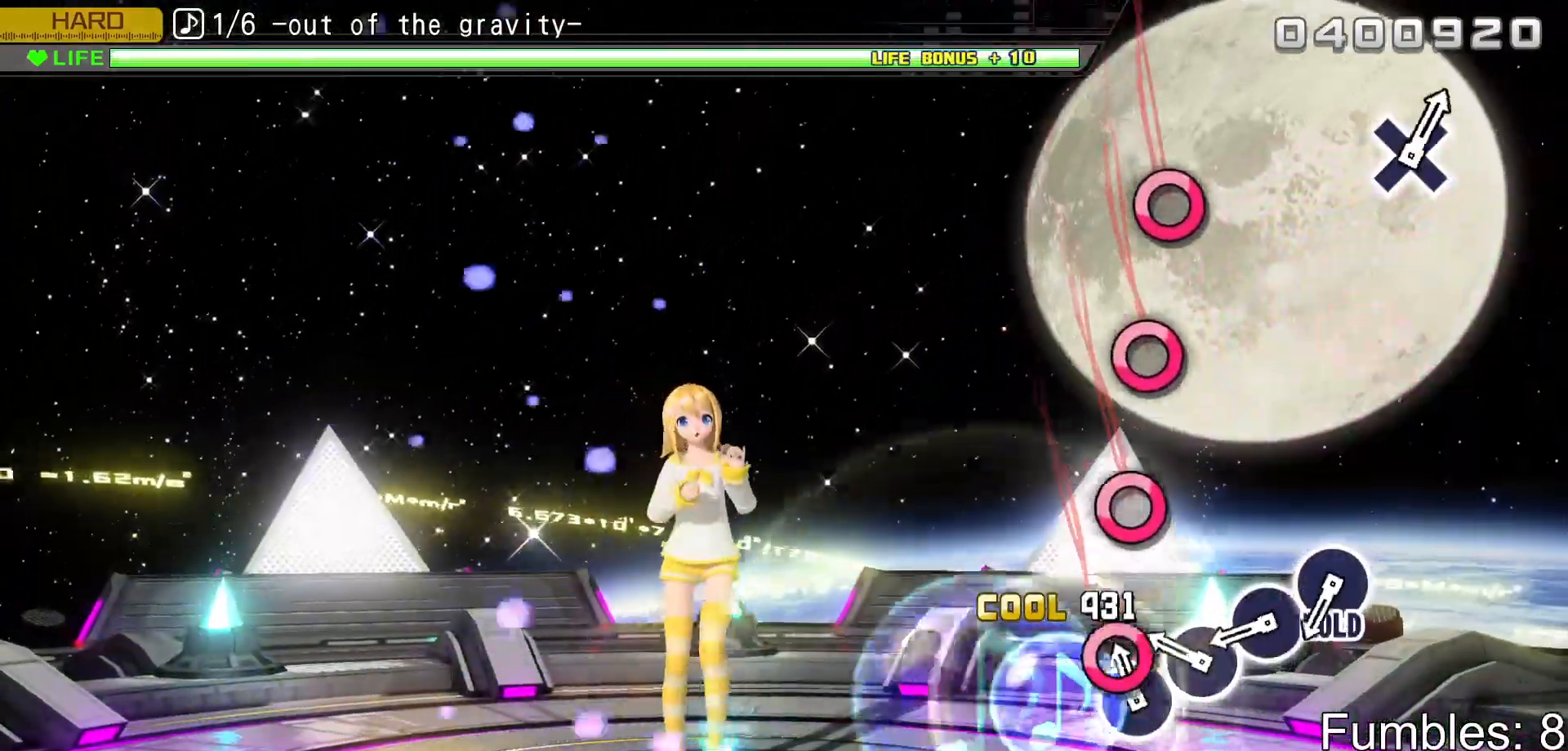
{"buttons": ["L2"], "left_stick": "center", "right_stick": "center", "events": [[117, "CIRCLE", "down"], [250, "CIRCLE", "up"], [350, "CIRCLE", "down"], [483, "CIRCLE", "up"]]}